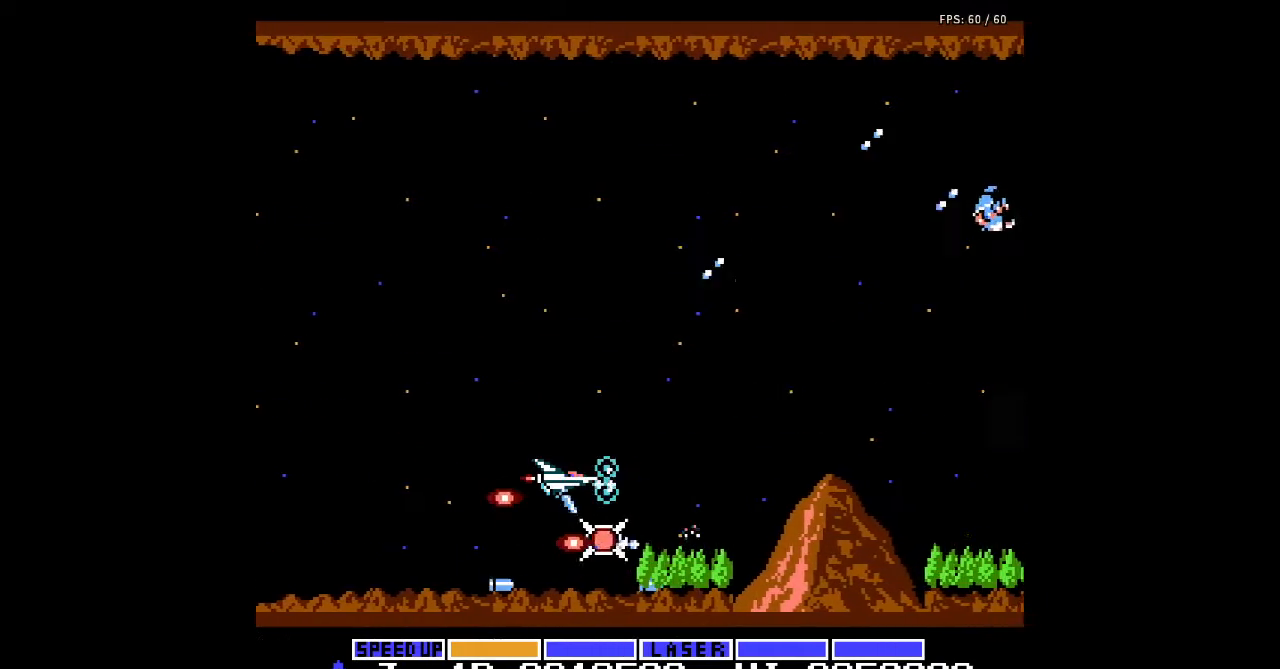
Gameplay with a controller (Nintendo layout); each line is a JSON object with the inputs held at the frame after it. "events" lists button and stick changes between this image and that frame as [ms after this image, input, new state], when the widget could be followed in between. Not read: L3 R3.
{"buttons": ["A", "DPAD_DOWN"], "events": [[67, "A", "up"], [167, "A", "down"], [233, "A", "up"], [433, "A", "down"], [467, "DPAD_DOWN", "down"]]}
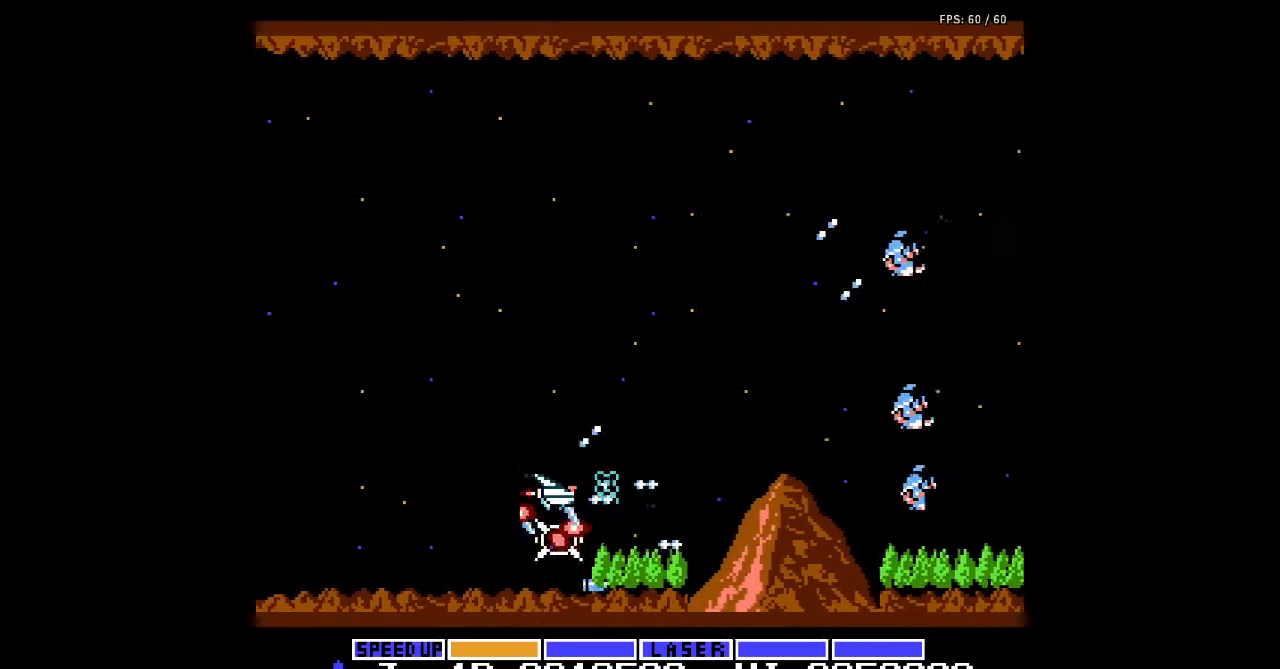
{"buttons": [], "events": [[67, "A", "up"], [67, "DPAD_DOWN", "up"], [133, "A", "down"], [233, "A", "up"], [233, "DPAD_LEFT", "down"], [333, "A", "down"], [400, "DPAD_LEFT", "up"], [433, "A", "up"]]}
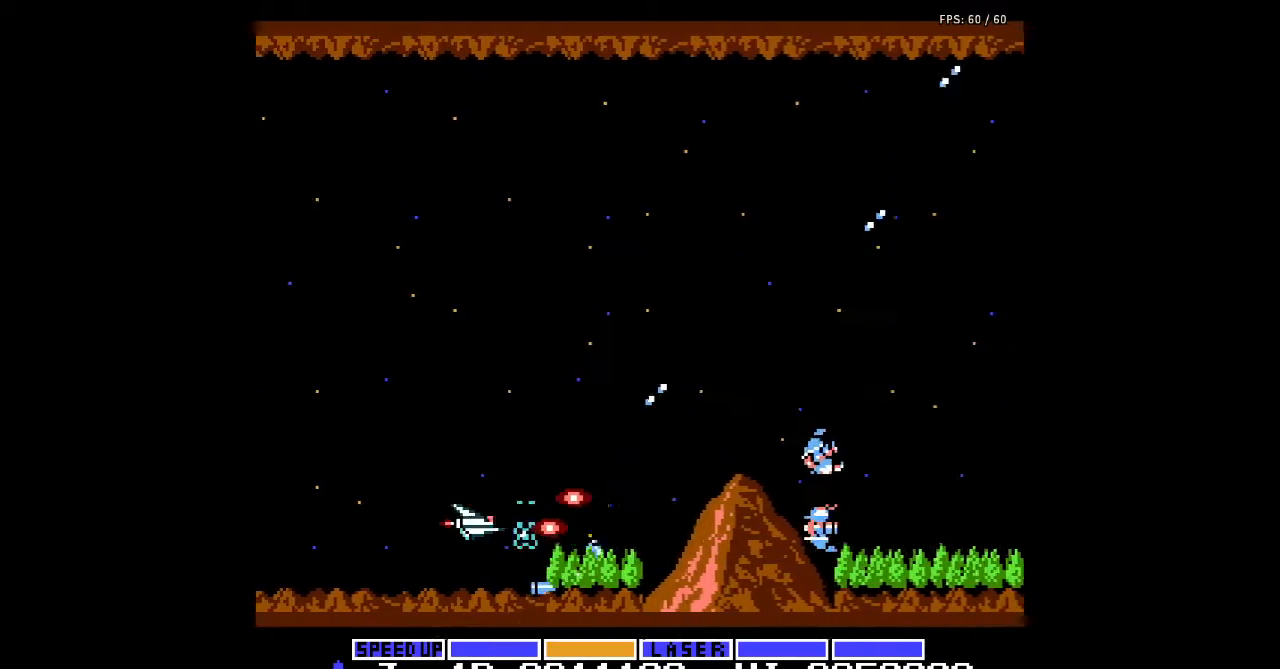
{"buttons": ["A"], "events": [[33, "A", "down"], [33, "DPAD_UP", "down"], [133, "A", "up"], [200, "DPAD_UP", "up"], [233, "A", "down"], [333, "A", "up"], [467, "A", "down"]]}
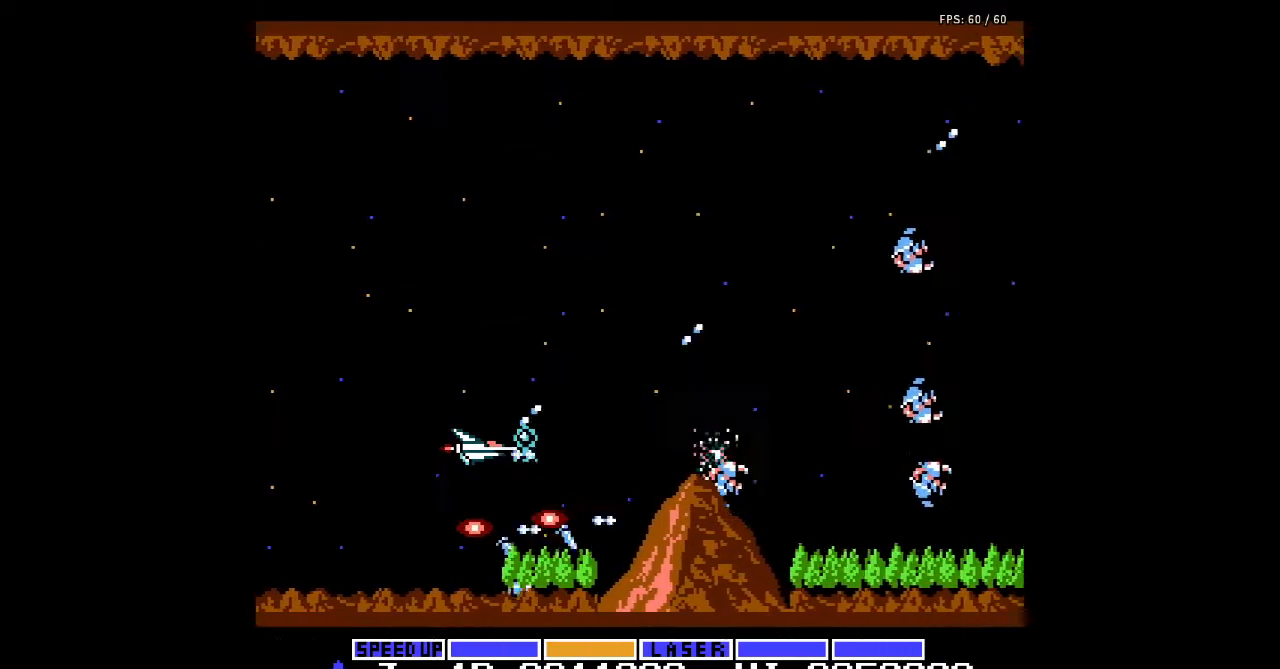
{"buttons": [], "events": [[67, "A", "up"], [167, "A", "down"], [200, "DPAD_LEFT", "down"], [267, "A", "up"], [333, "DPAD_LEFT", "up"], [367, "A", "down"], [467, "A", "up"]]}
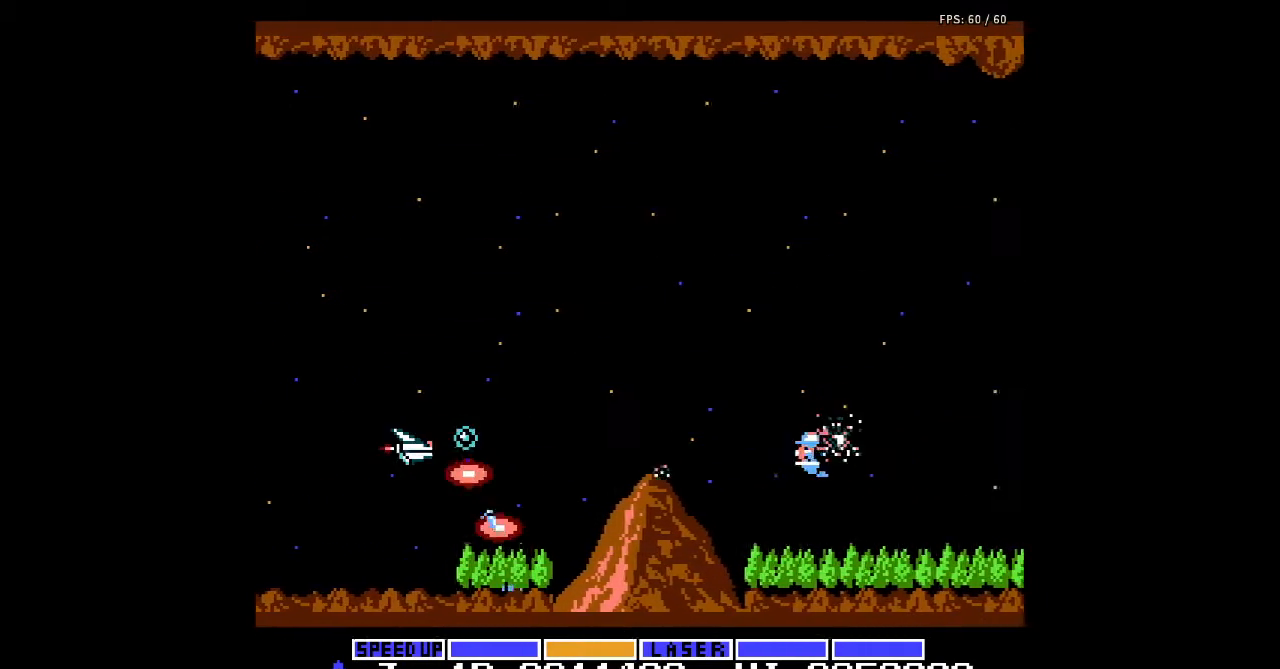
{"buttons": [], "events": [[33, "DPAD_LEFT", "down"], [100, "A", "down"], [167, "A", "up"], [167, "DPAD_LEFT", "up"], [300, "A", "down"], [400, "A", "up"]]}
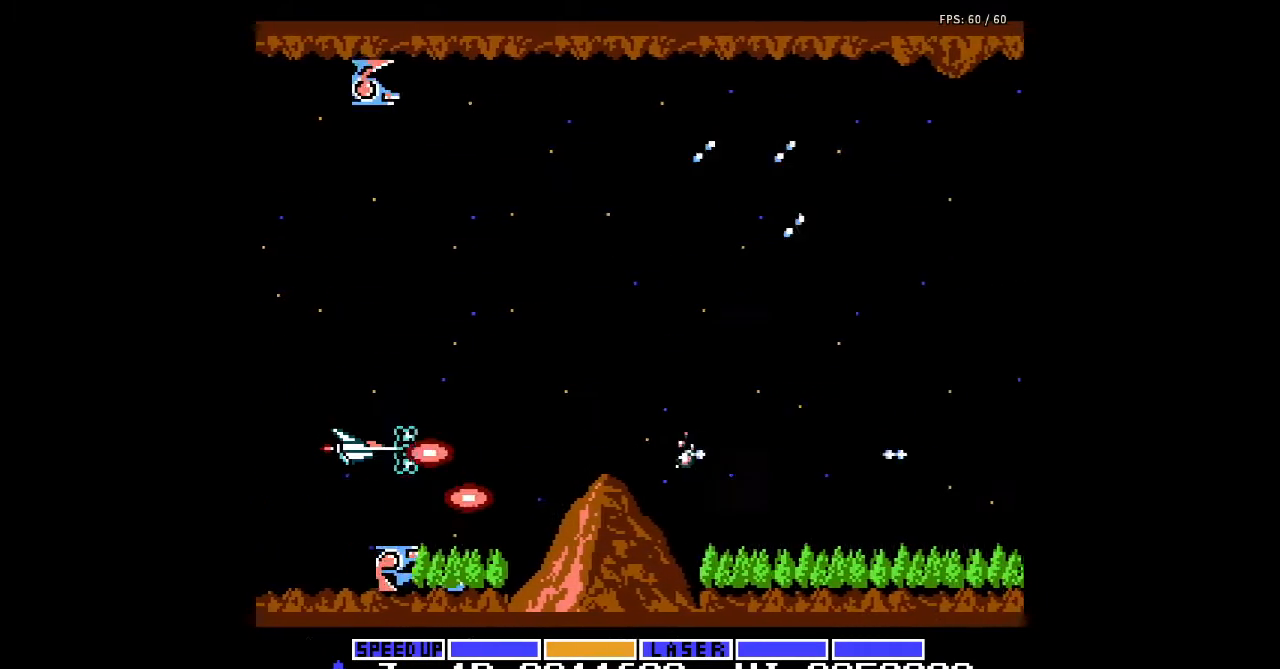
{"buttons": ["A"], "events": [[33, "A", "down"], [67, "DPAD_LEFT", "down"], [67, "DPAD_UP", "down"], [100, "A", "up"], [133, "DPAD_LEFT", "up"], [233, "A", "down"], [233, "DPAD_RIGHT", "down"], [267, "DPAD_UP", "up"], [333, "A", "up"], [333, "DPAD_RIGHT", "up"], [433, "A", "down"]]}
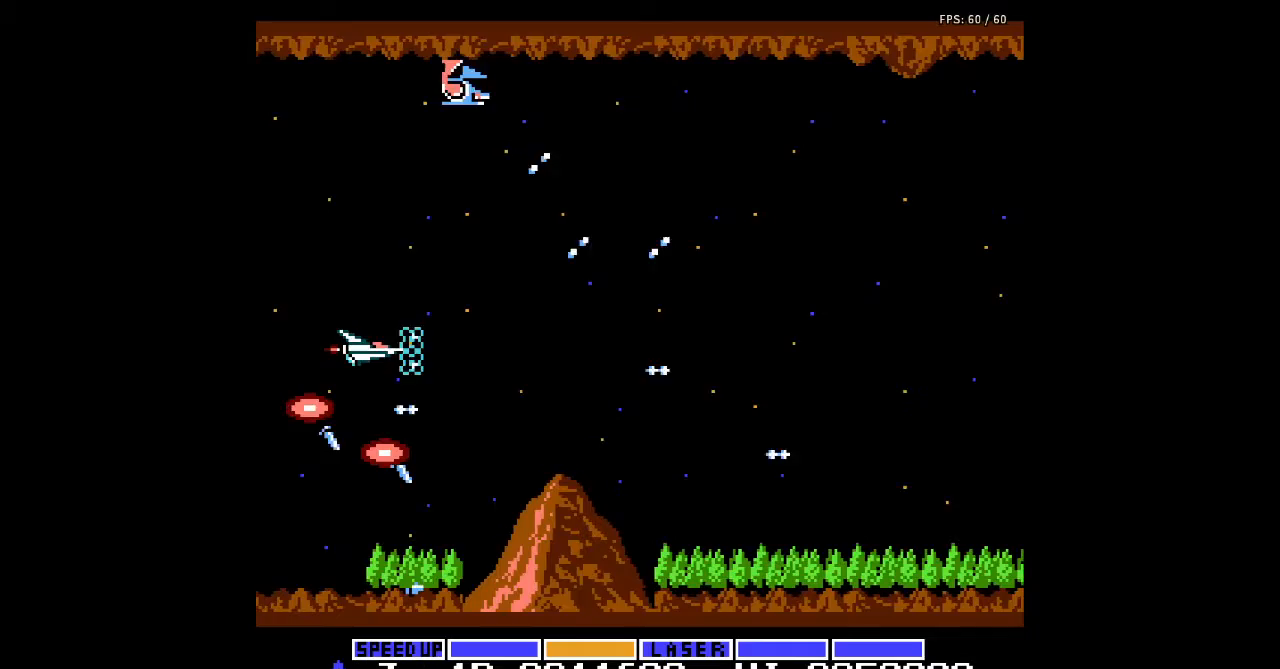
{"buttons": ["DPAD_UP"], "events": [[33, "A", "up"], [67, "DPAD_DOWN", "down"], [133, "A", "down"], [167, "DPAD_DOWN", "up"], [233, "A", "up"], [333, "A", "down"], [433, "A", "up"], [433, "DPAD_UP", "down"]]}
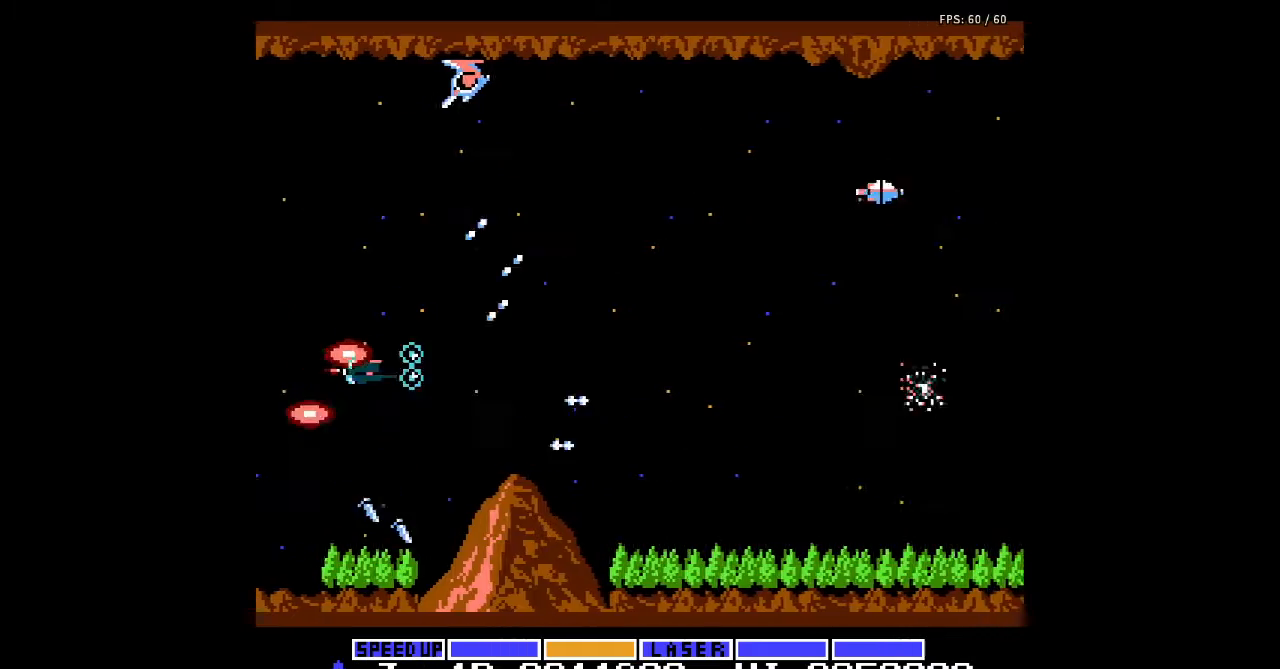
{"buttons": ["A", "DPAD_LEFT"], "events": [[33, "A", "down"], [133, "A", "up"], [233, "A", "down"], [333, "A", "up"], [367, "DPAD_LEFT", "down"], [400, "DPAD_UP", "up"], [467, "A", "down"]]}
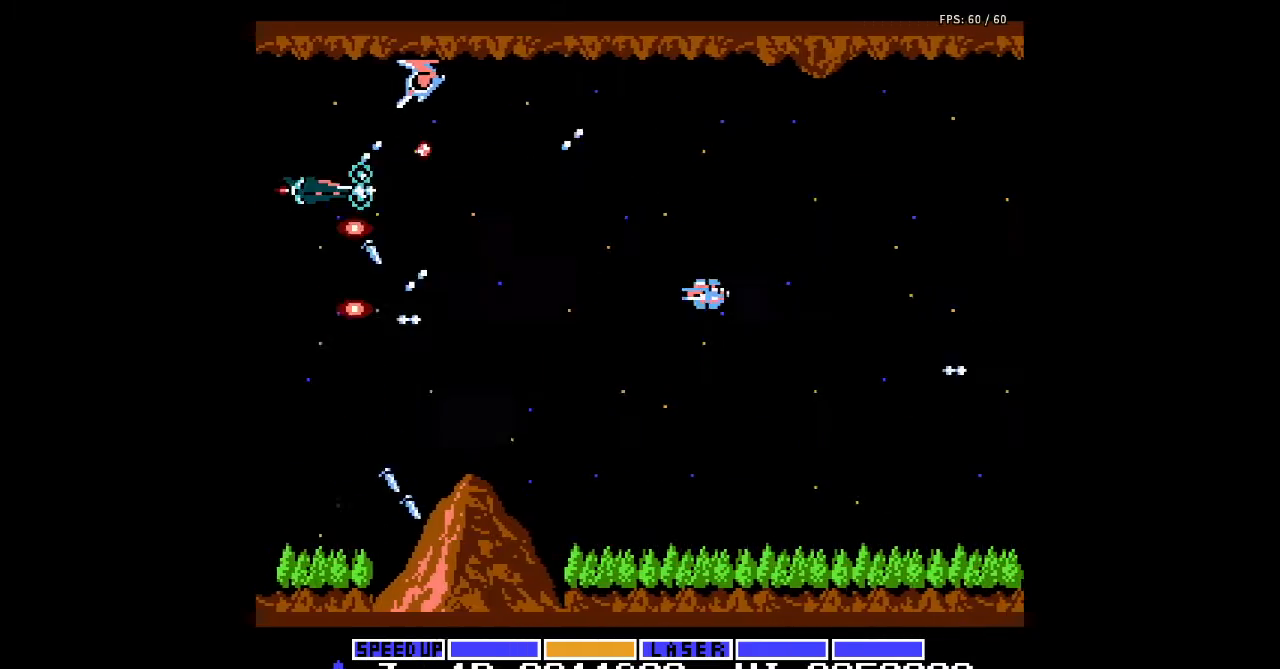
{"buttons": [], "events": [[33, "A", "up"], [67, "DPAD_LEFT", "up"], [167, "A", "down"], [267, "A", "up"], [367, "A", "down"], [467, "A", "up"]]}
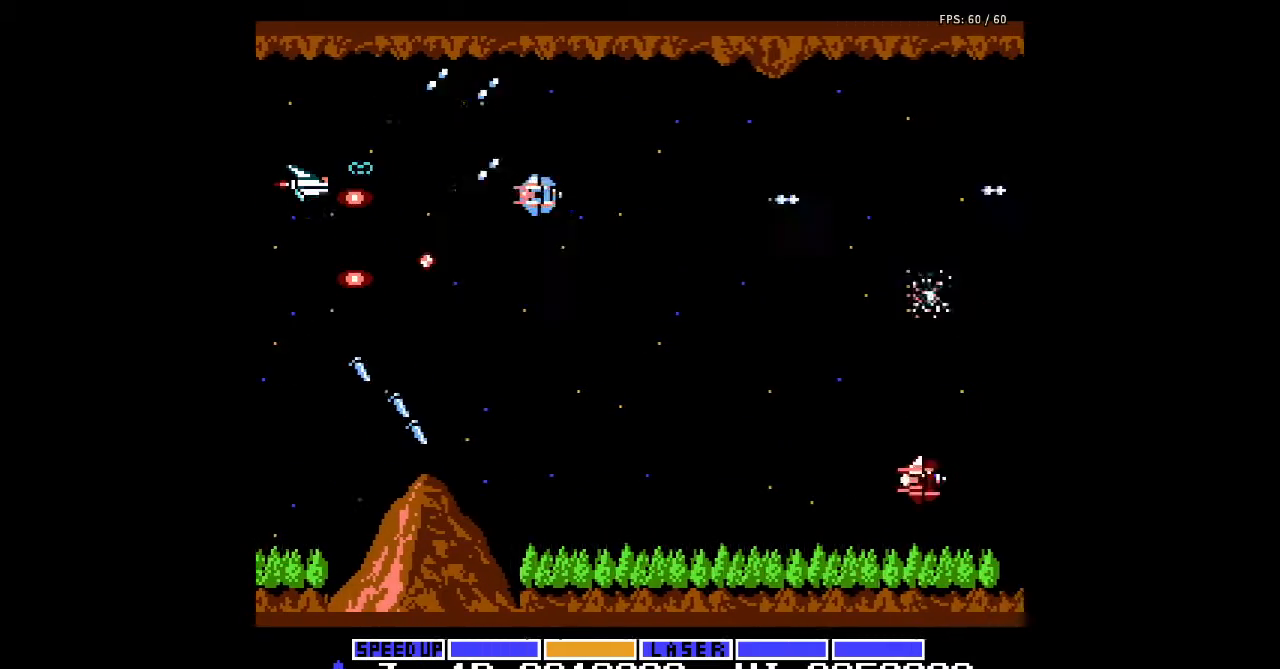
{"buttons": ["A", "DPAD_DOWN"], "events": [[67, "A", "down"], [167, "A", "up"], [233, "DPAD_DOWN", "down"], [233, "DPAD_RIGHT", "down"], [267, "A", "down"], [333, "DPAD_DOWN", "up"], [333, "DPAD_RIGHT", "up"], [367, "A", "up"], [467, "A", "down"], [500, "DPAD_DOWN", "down"]]}
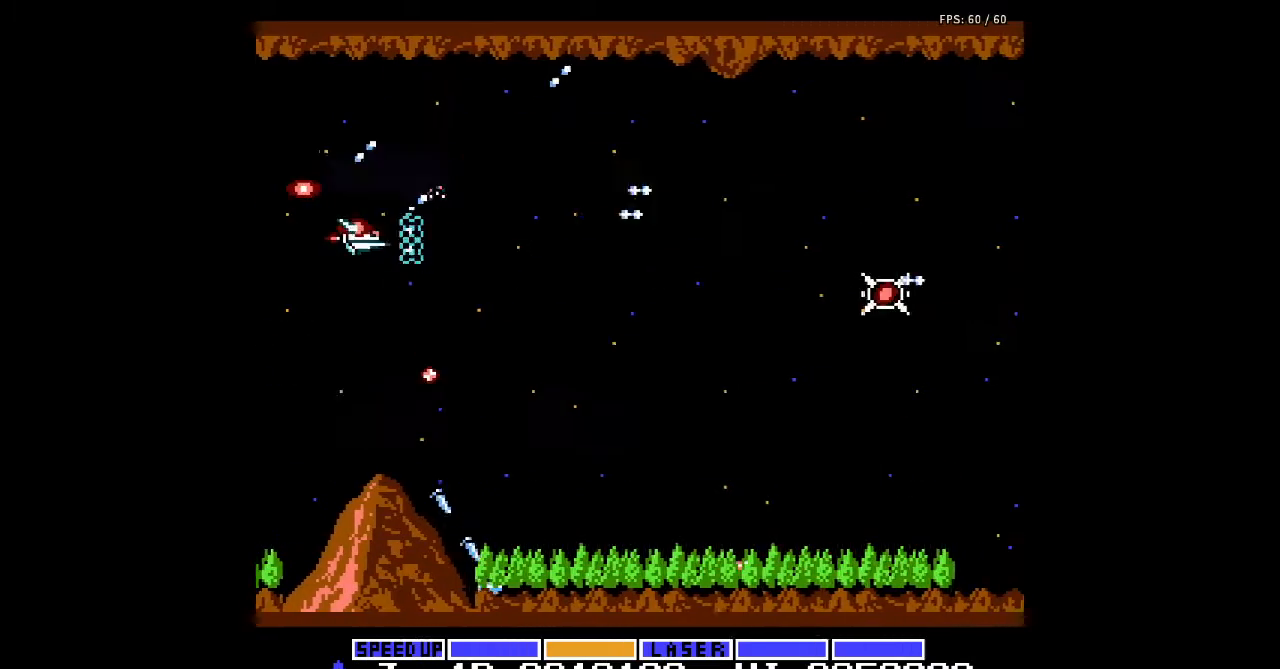
{"buttons": ["DPAD_UP", "DPAD_RIGHT"], "events": [[67, "A", "up"], [167, "DPAD_RIGHT", "down"], [200, "A", "down"], [200, "DPAD_DOWN", "up"], [267, "A", "up"], [300, "DPAD_RIGHT", "up"], [333, "A", "down"], [400, "DPAD_UP", "down"], [467, "A", "up"], [500, "DPAD_RIGHT", "down"]]}
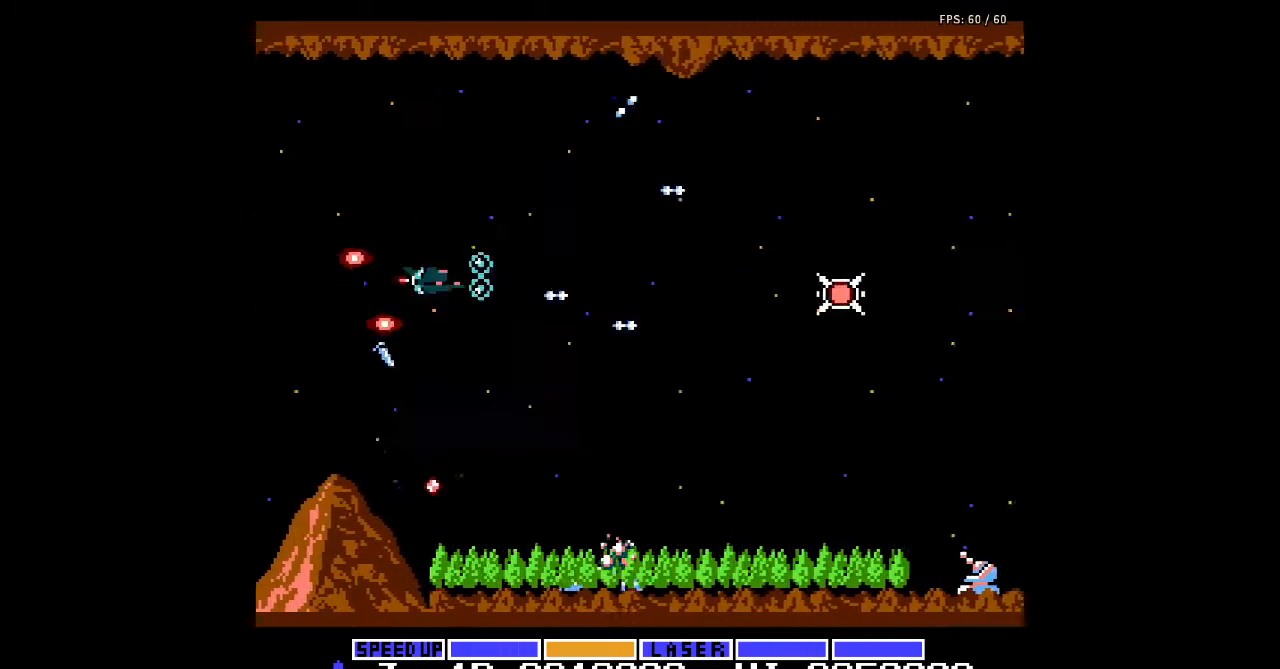
{"buttons": ["A", "DPAD_RIGHT"], "events": [[67, "A", "down"], [67, "DPAD_UP", "up"], [133, "A", "up"], [233, "A", "down"], [367, "A", "up"], [467, "A", "down"]]}
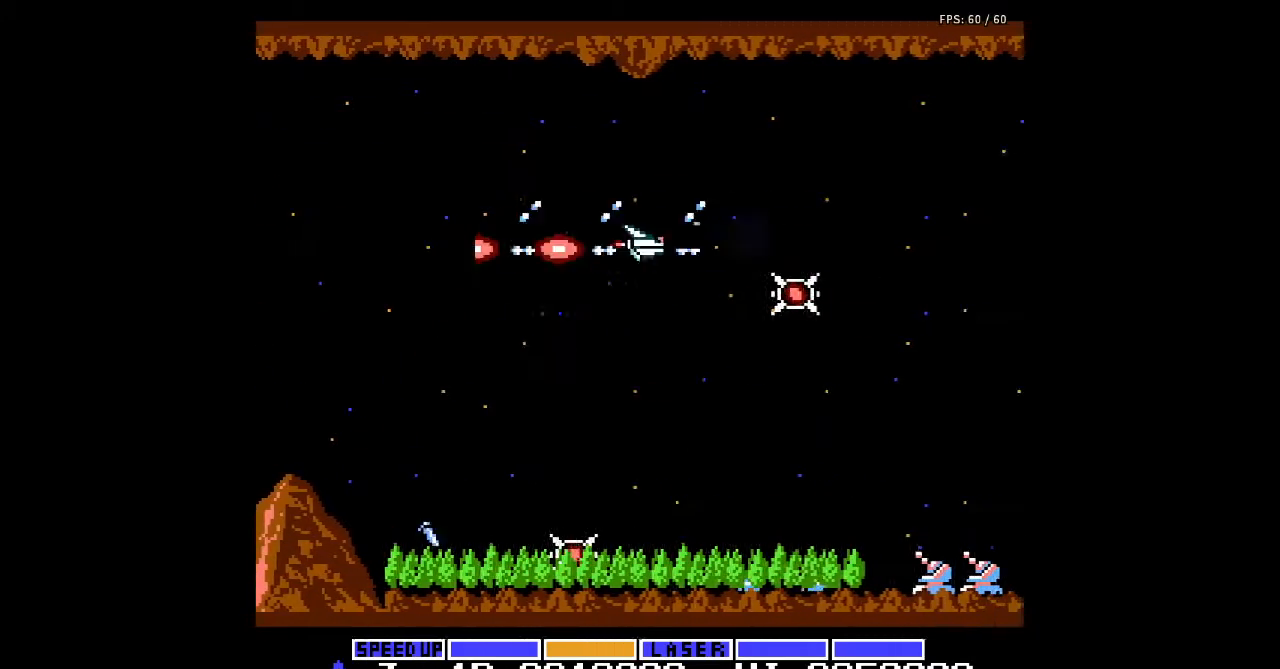
{"buttons": ["A"], "events": [[67, "A", "up"], [100, "DPAD_RIGHT", "up"], [200, "A", "down"], [200, "DPAD_DOWN", "down"], [233, "DPAD_RIGHT", "down"], [300, "A", "up"], [333, "DPAD_DOWN", "up"], [400, "DPAD_RIGHT", "up"], [467, "A", "down"]]}
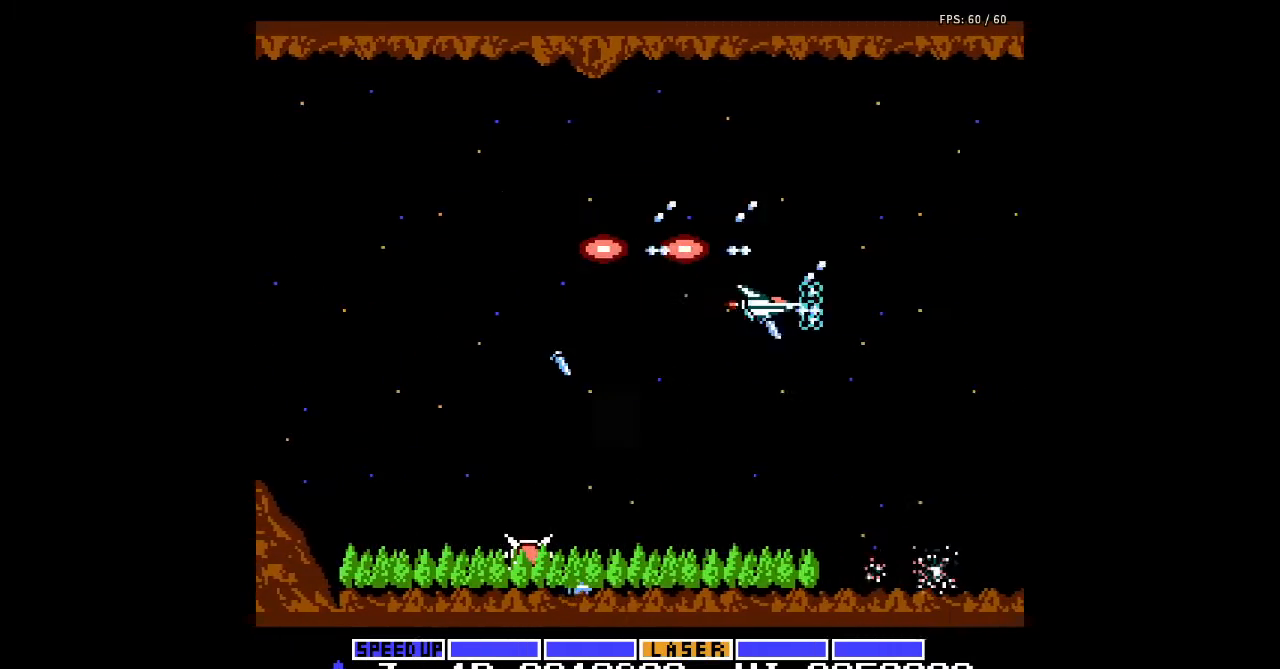
{"buttons": ["A", "DPAD_LEFT"], "events": [[33, "A", "up"], [200, "DPAD_LEFT", "down"], [233, "B", "down"], [333, "B", "up"], [467, "A", "down"]]}
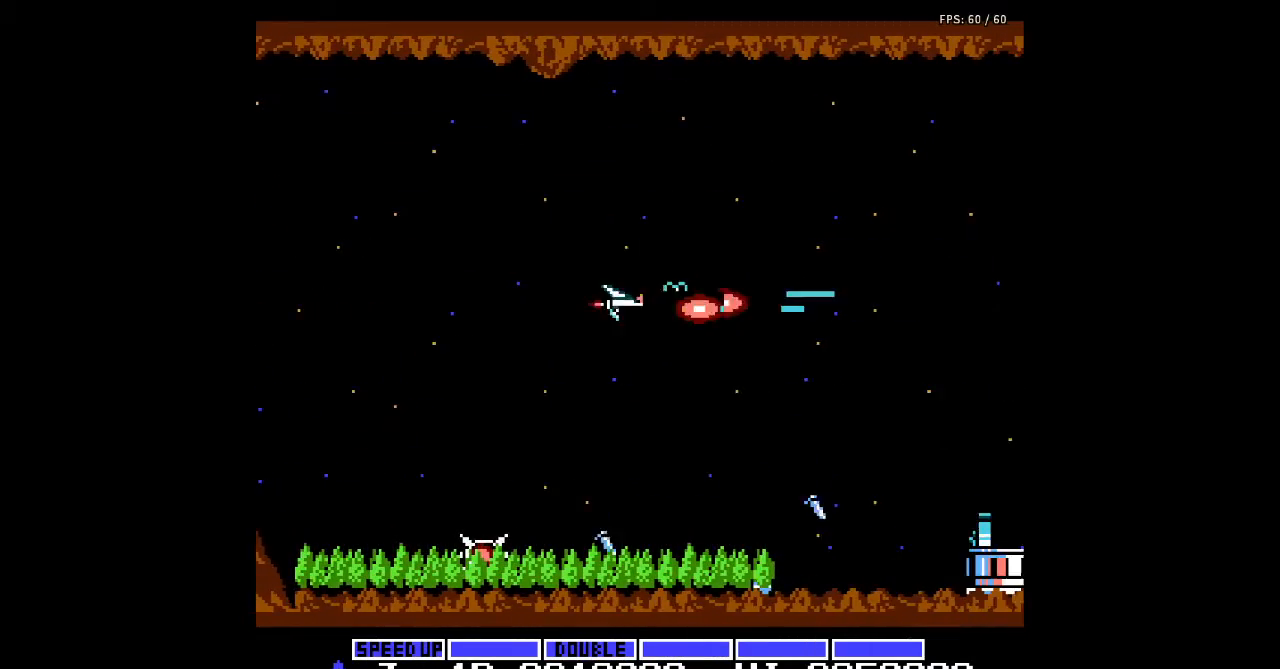
{"buttons": ["DPAD_DOWN"], "events": [[67, "A", "up"], [133, "A", "down"], [233, "A", "up"], [333, "A", "down"], [367, "DPAD_DOWN", "down"], [433, "A", "up"], [500, "DPAD_LEFT", "up"]]}
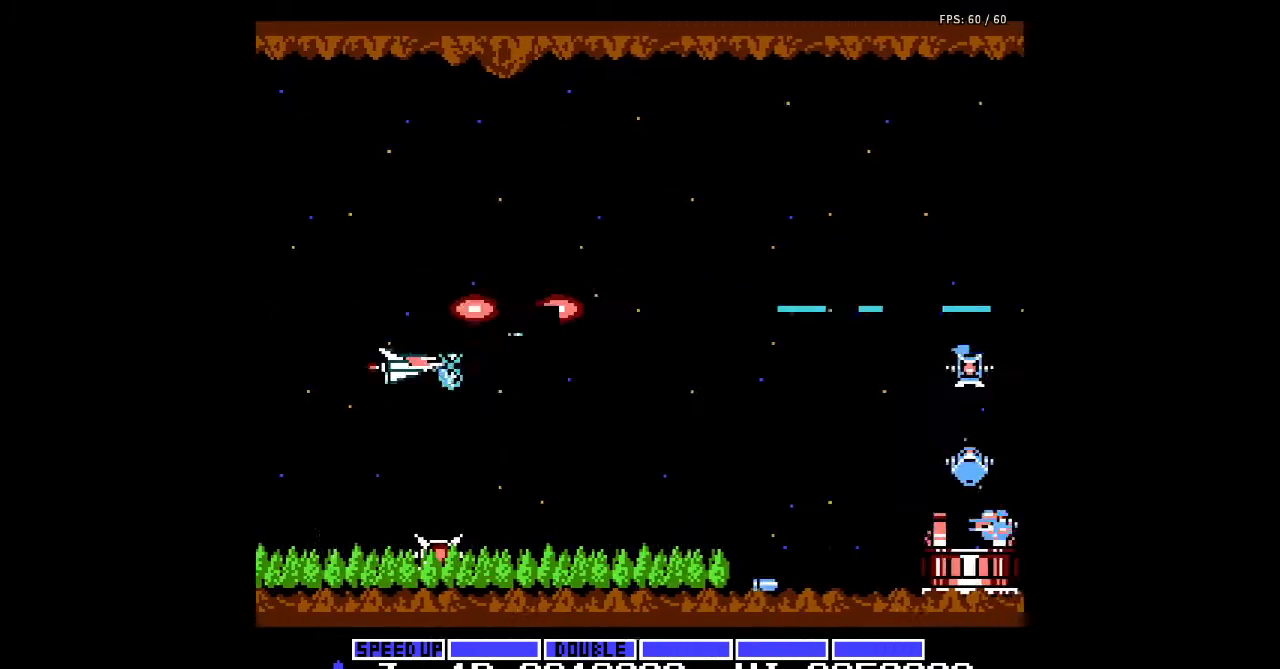
{"buttons": ["A", "DPAD_UP", "DPAD_RIGHT"], "events": [[33, "A", "down"], [133, "DPAD_DOWN", "up"], [167, "A", "up"], [233, "A", "down"], [333, "DPAD_RIGHT", "down"], [367, "A", "up"], [433, "A", "down"], [500, "DPAD_UP", "down"]]}
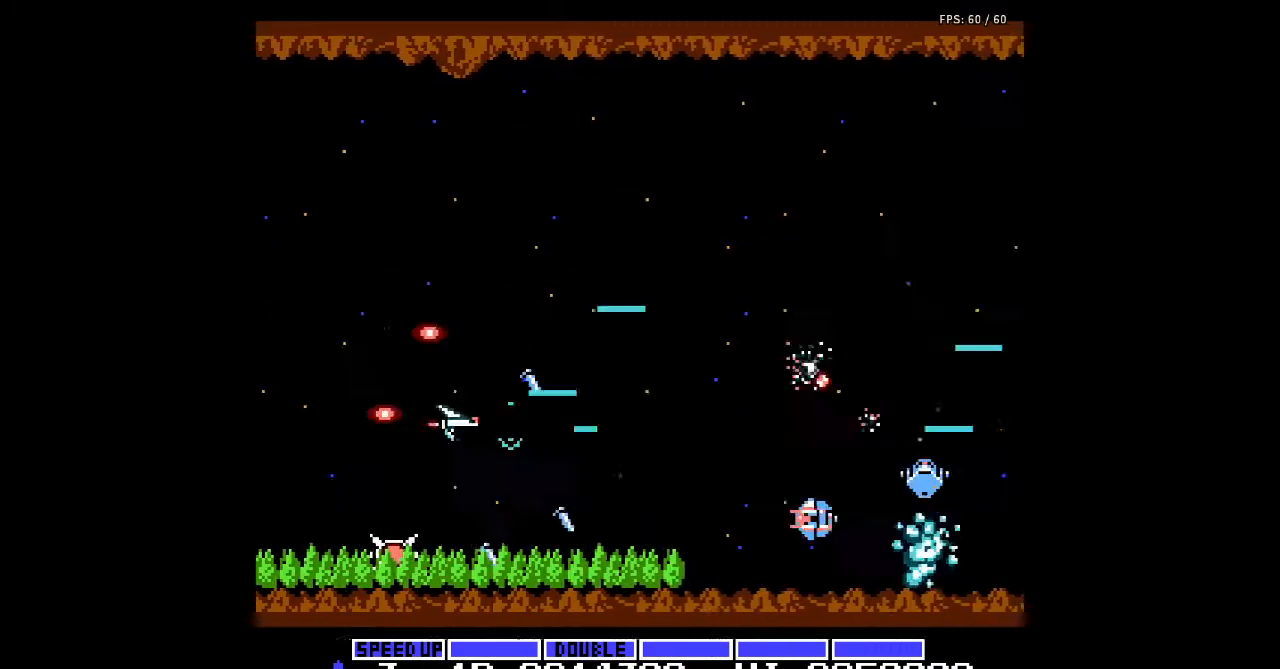
{"buttons": ["A", "DPAD_DOWN"]}
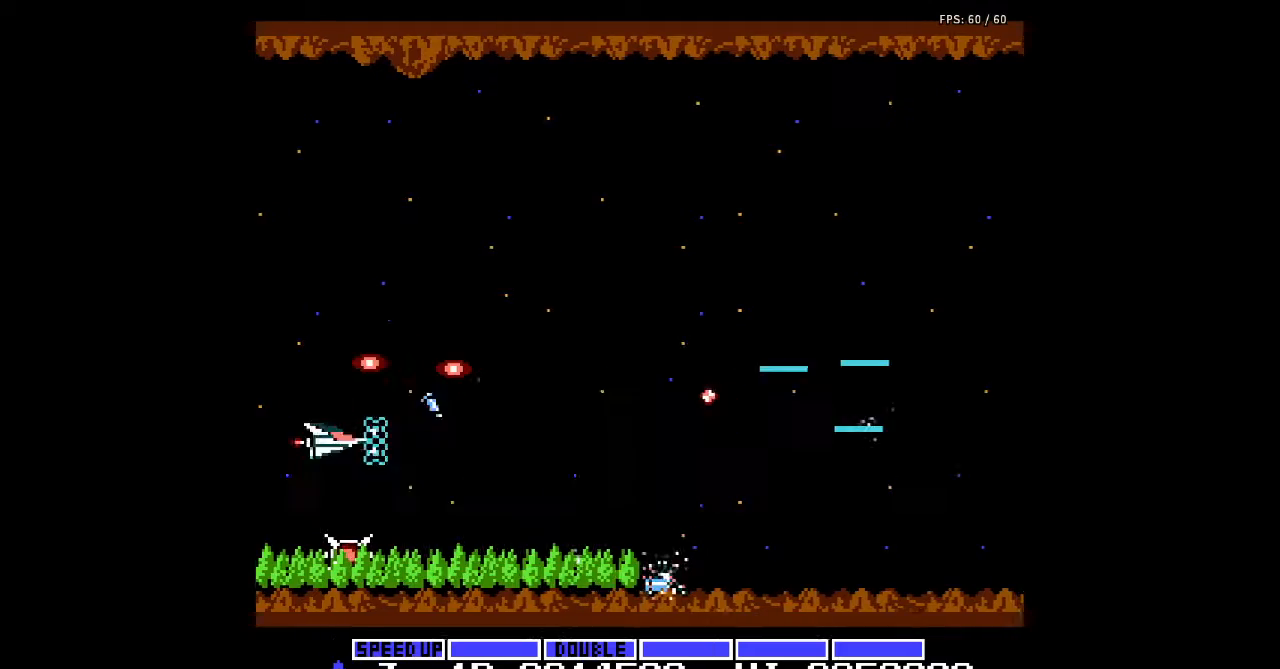
{"buttons": ["DPAD_UP", "DPAD_RIGHT"], "events": [[67, "DPAD_RIGHT", "down"], [100, "A", "up"], [100, "DPAD_DOWN", "up"], [100, "DPAD_RIGHT", "up"], [133, "DPAD_UP", "down"], [200, "A", "down"], [300, "A", "up"], [400, "A", "down"], [500, "A", "up"], [500, "DPAD_RIGHT", "down"]]}
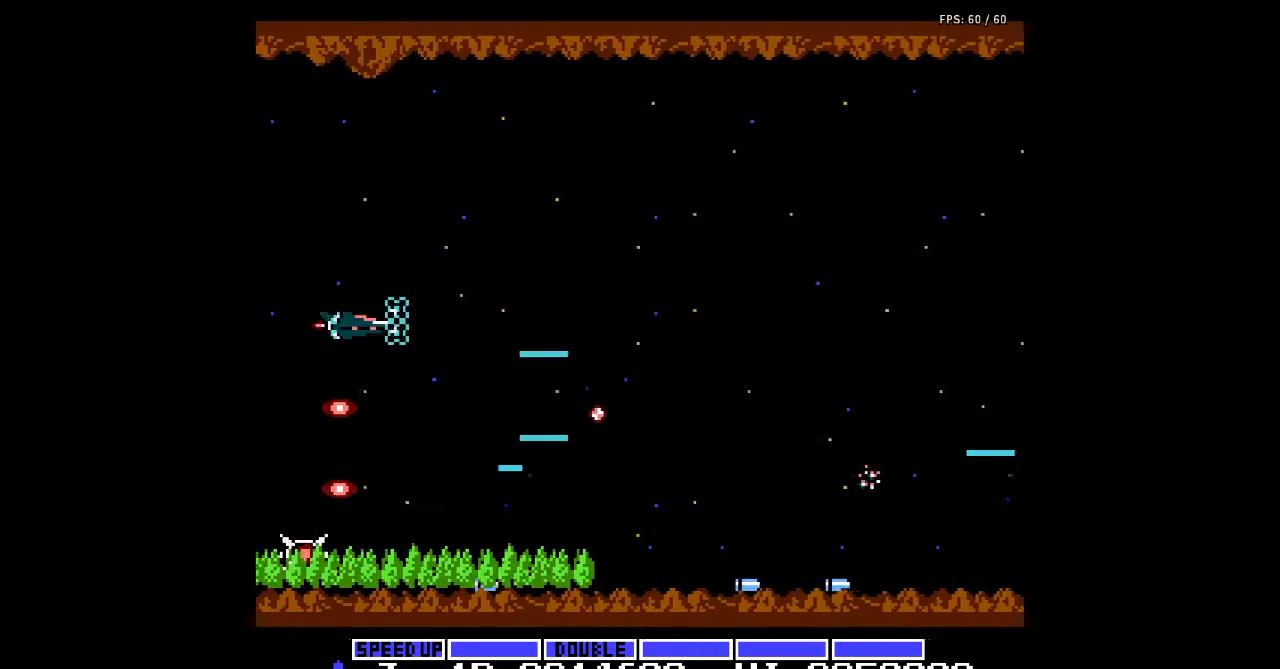
{"buttons": ["DPAD_RIGHT"], "events": [[67, "DPAD_UP", "up"], [133, "A", "down"], [233, "A", "up"], [333, "A", "down"], [433, "A", "up"]]}
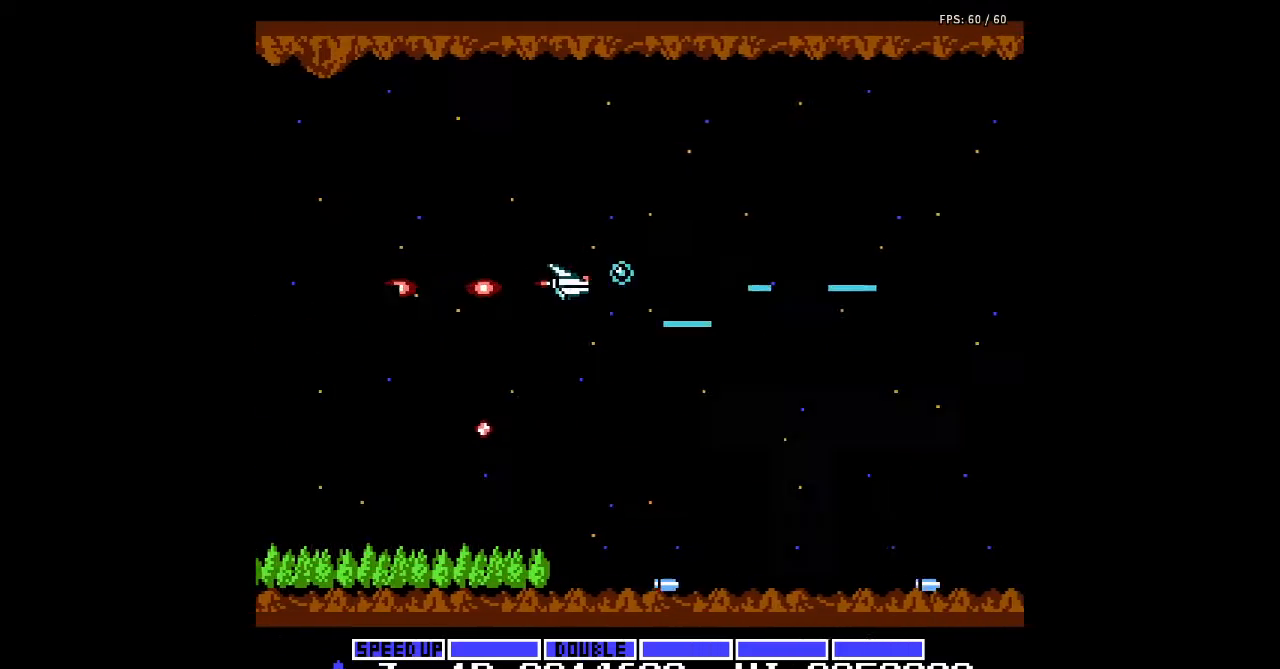
{"buttons": ["A", "DPAD_UP", "DPAD_LEFT"]}
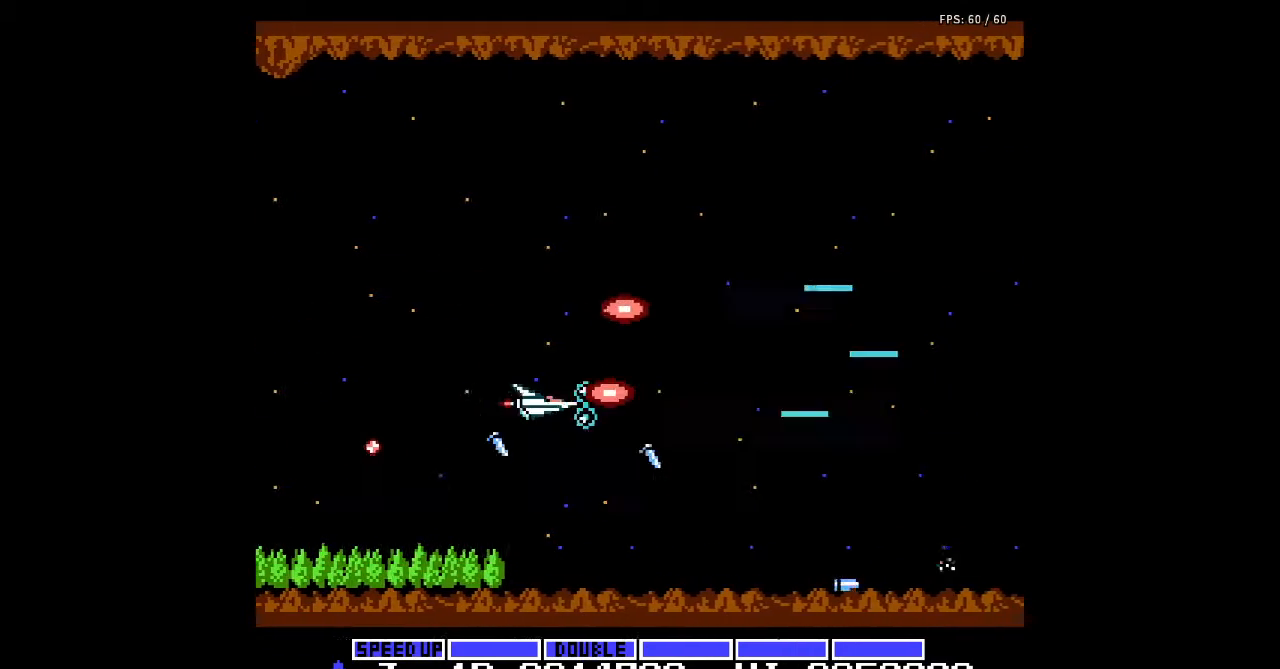
{"buttons": ["A", "DPAD_DOWN"], "events": [[167, "DPAD_LEFT", "up"], [233, "DPAD_RIGHT", "down"], [300, "DPAD_UP", "up"], [367, "DPAD_DOWN", "down"], [500, "DPAD_RIGHT", "up"]]}
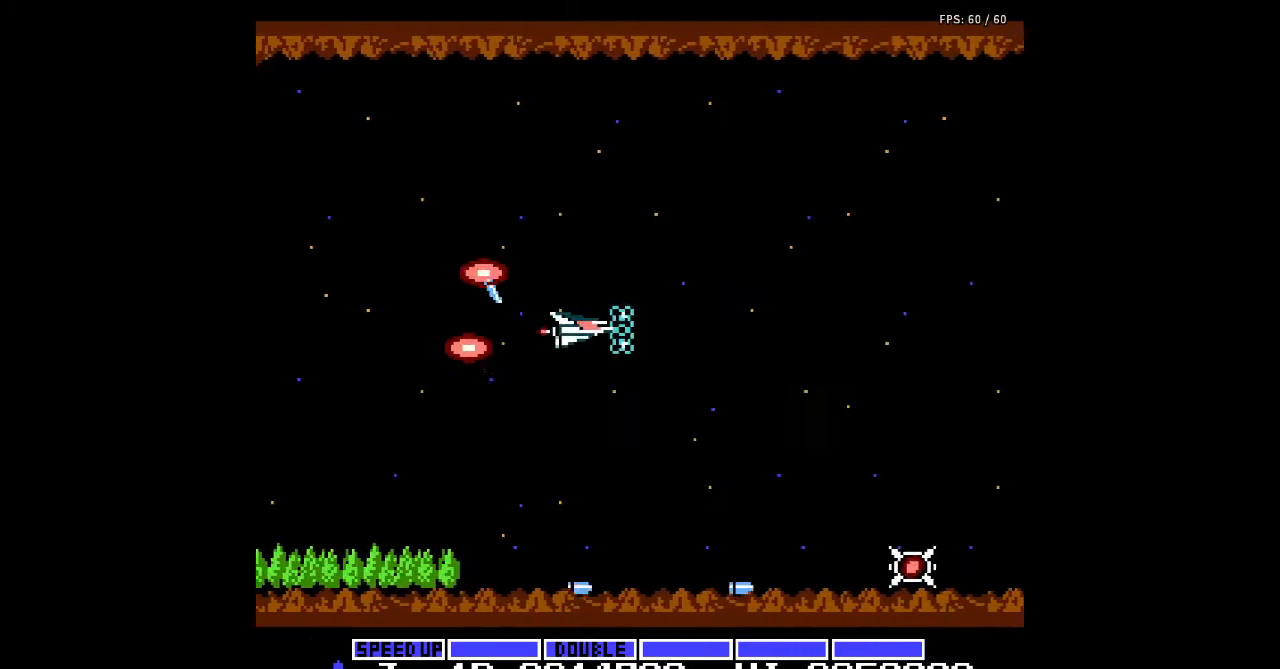
{"buttons": ["A", "DPAD_RIGHT"], "events": [[67, "DPAD_LEFT", "down"], [100, "A", "up"], [133, "DPAD_DOWN", "up"], [167, "A", "down"], [233, "A", "up"], [267, "DPAD_LEFT", "up"], [333, "A", "down"], [333, "DPAD_RIGHT", "down"], [433, "A", "up"], [500, "A", "down"]]}
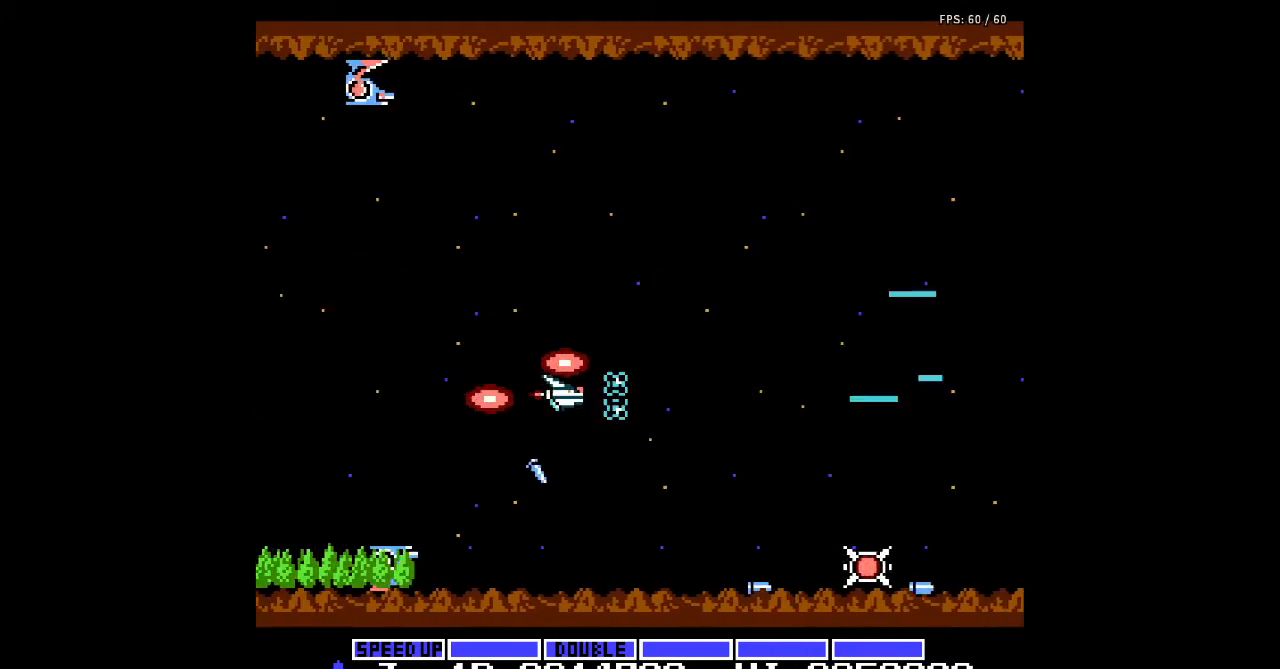
{"buttons": ["A"], "events": [[33, "DPAD_RIGHT", "up"]]}
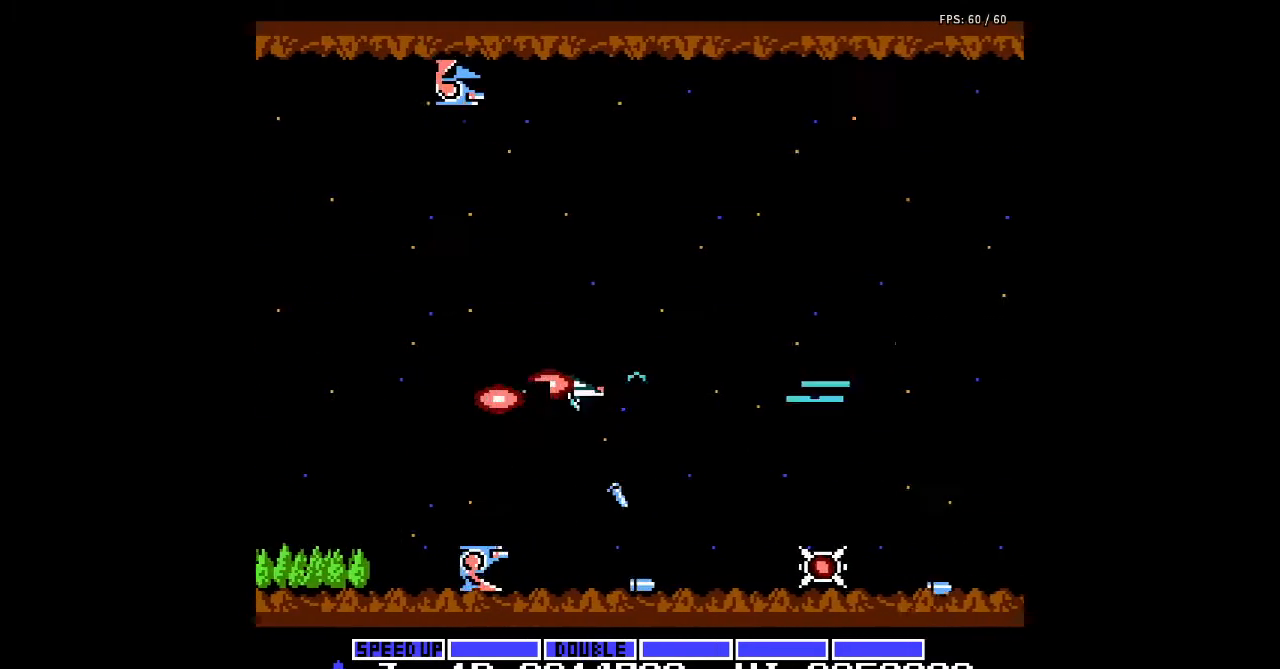
{"buttons": ["A", "DPAD_UP", "DPAD_LEFT"], "events": [[100, "DPAD_LEFT", "down"], [133, "DPAD_UP", "down"]]}
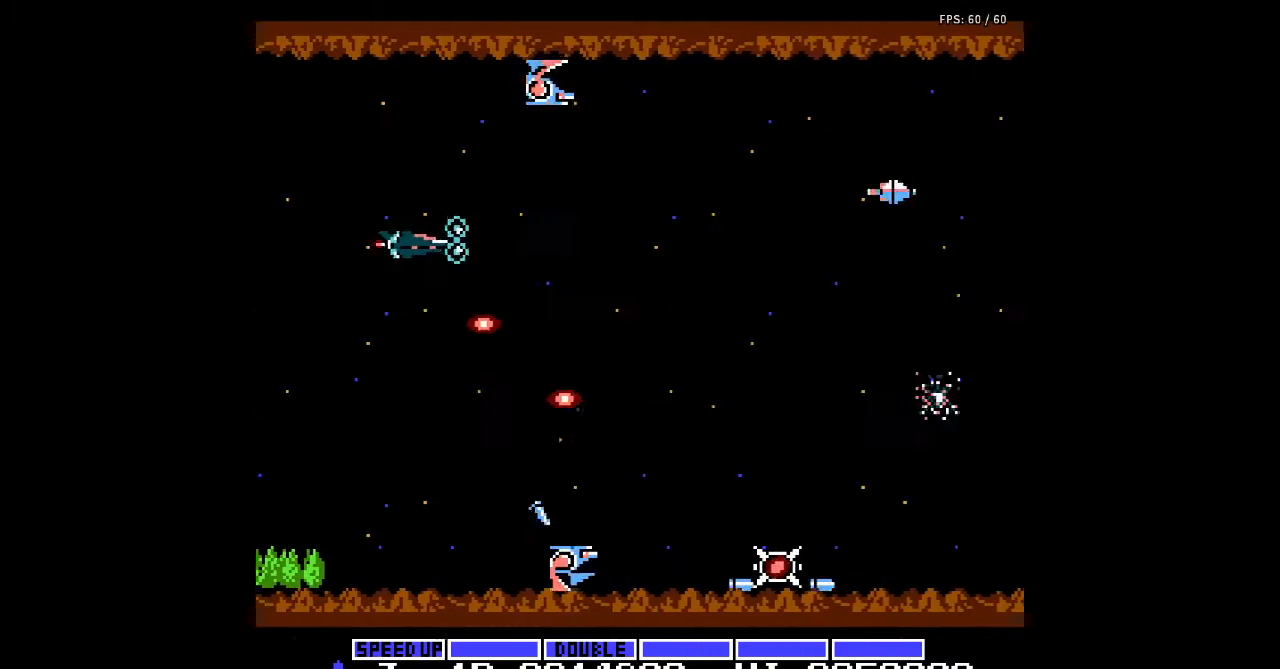
{"buttons": ["A"], "events": [[167, "DPAD_UP", "up"], [200, "DPAD_LEFT", "up"]]}
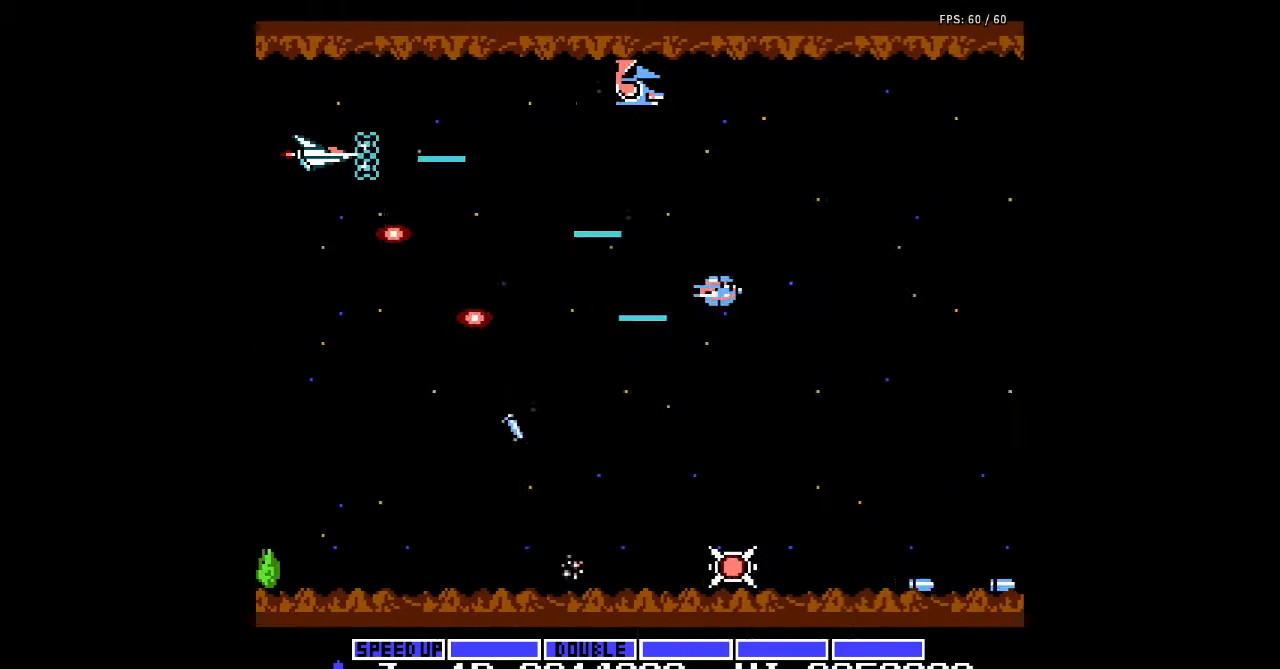
{"buttons": ["A"], "events": [[100, "DPAD_LEFT", "down"], [133, "DPAD_UP", "down"], [200, "DPAD_LEFT", "up"], [200, "DPAD_UP", "up"]]}
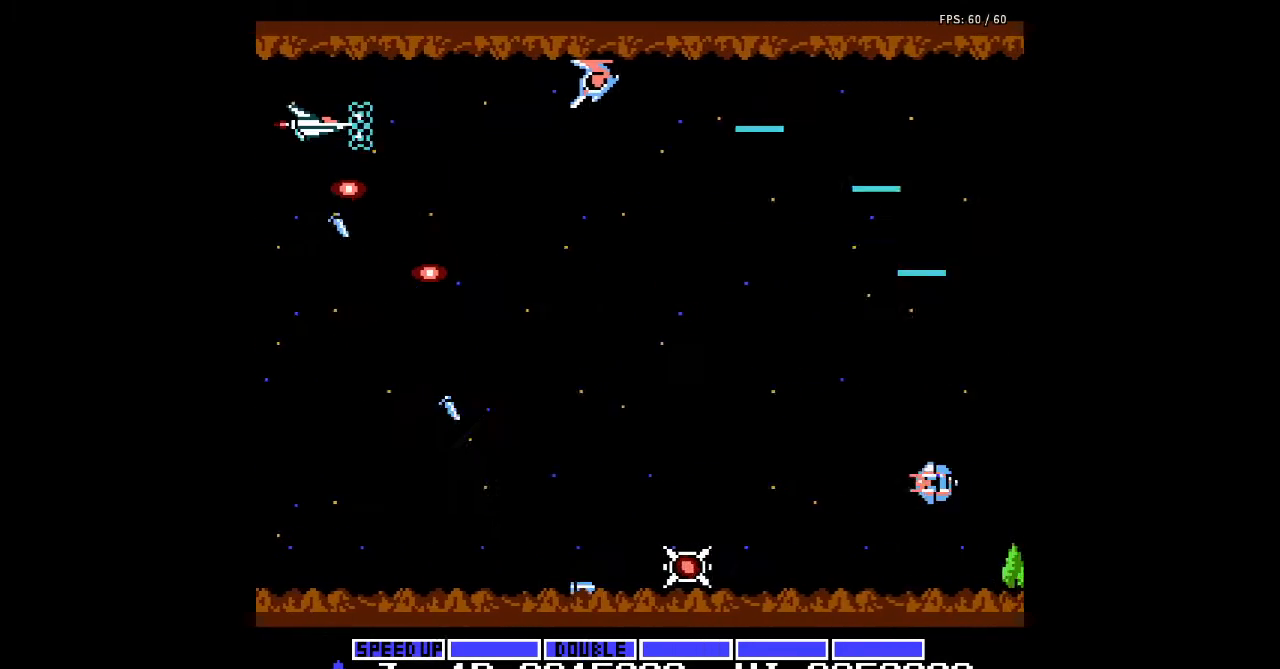
{"buttons": ["A", "DPAD_DOWN", "DPAD_RIGHT"], "events": [[33, "DPAD_DOWN", "down"], [500, "DPAD_RIGHT", "down"]]}
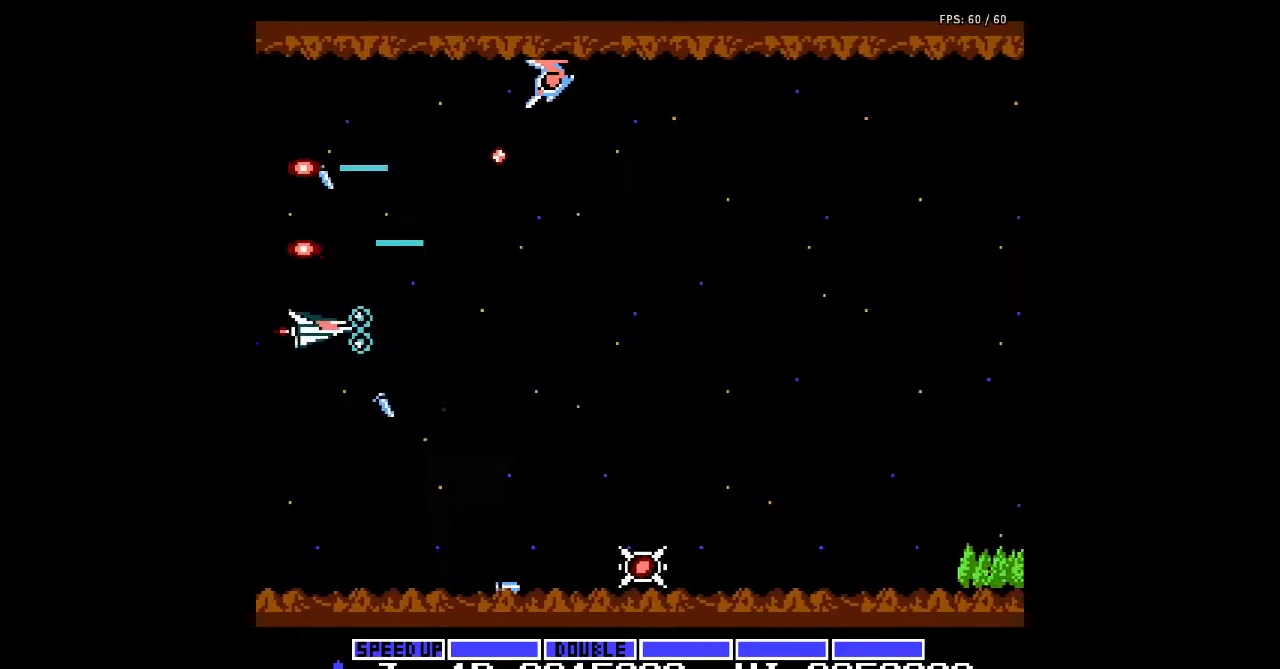
{"buttons": ["DPAD_RIGHT"], "events": [[67, "DPAD_DOWN", "up"], [100, "A", "up"], [200, "A", "down"], [200, "DPAD_UP", "down"], [300, "A", "up"], [300, "DPAD_UP", "up"], [367, "DPAD_RIGHT", "up"], [400, "A", "down"], [467, "A", "up"], [467, "DPAD_RIGHT", "down"]]}
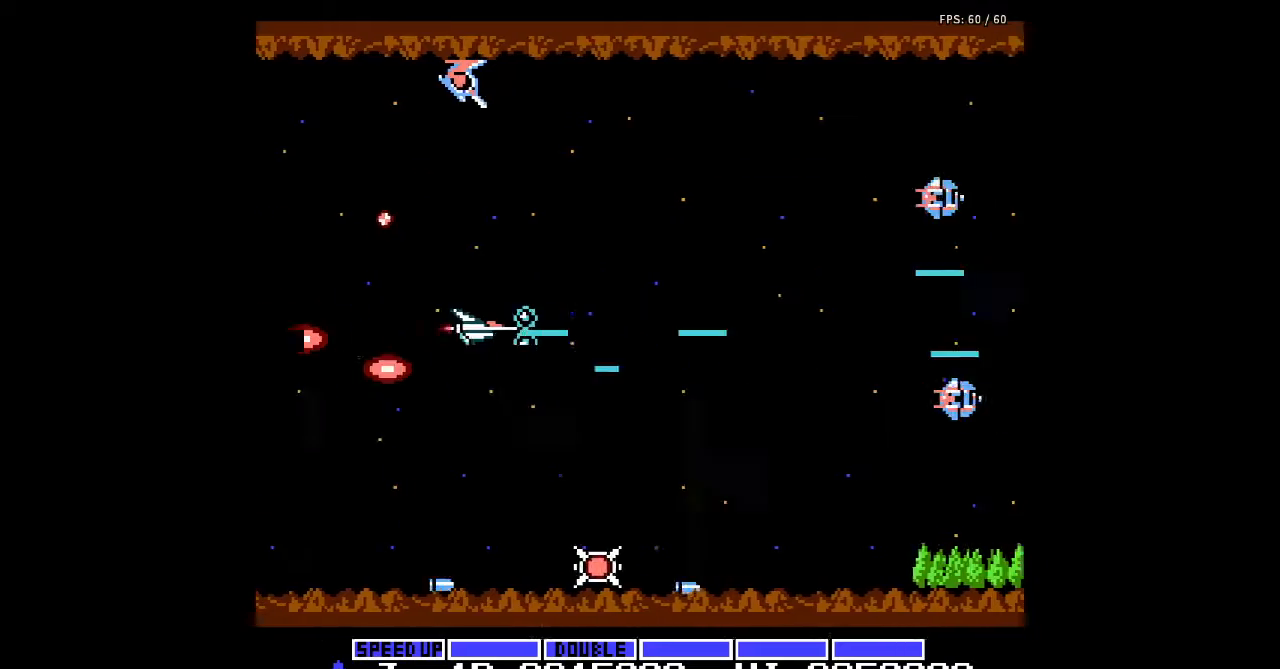
{"buttons": ["DPAD_UP", "DPAD_LEFT"]}
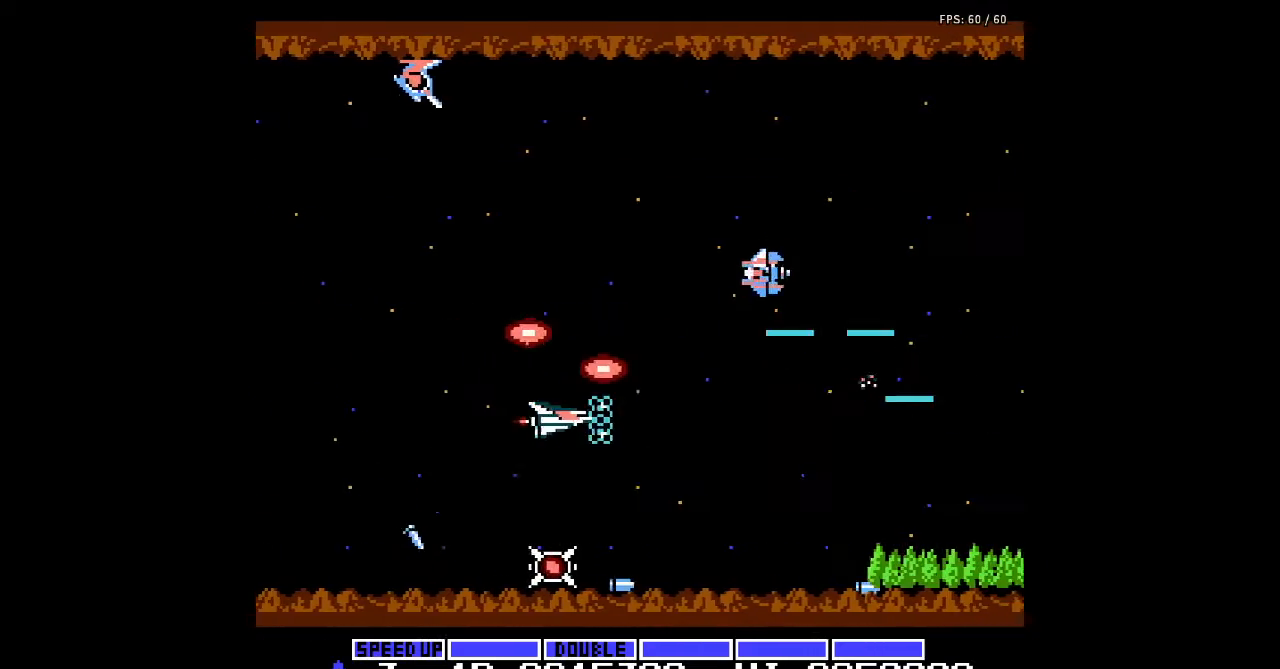
{"buttons": ["DPAD_LEFT"], "events": [[33, "A", "down"], [133, "A", "up"], [167, "DPAD_LEFT", "up"], [200, "A", "down"], [267, "DPAD_UP", "up"], [300, "A", "up"], [367, "A", "down"], [400, "DPAD_LEFT", "down"], [467, "A", "up"]]}